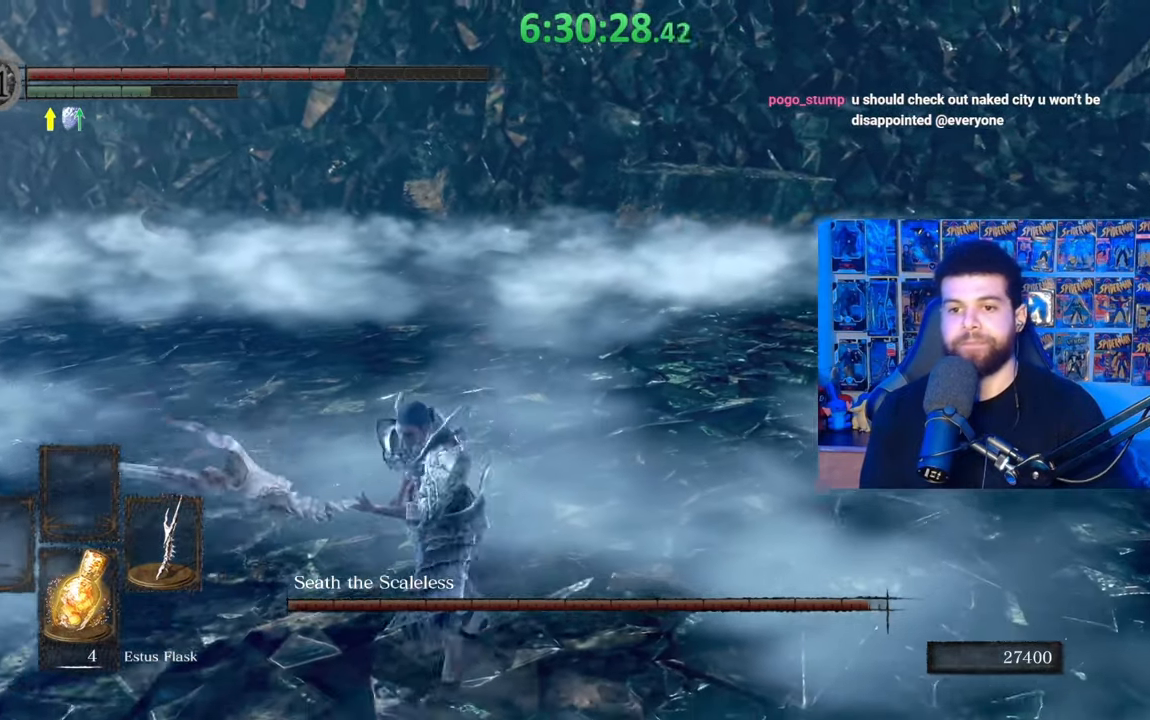
Gameplay with a controller (Xbox layout); each line is a JSON object with the inputs held at the frame after it. "events" lists button and stick changes between this image and that frame as [ms after this image, input, new state], when the widget could be followed in between.
{"buttons": ["B"], "left_stick": "up-right", "right_stick": "center", "events": [[33, "left_stick", "down"], [67, "right_stick", "center"], [333, "B", "up"], [383, "left_stick", "right"], [483, "B", "down"], [483, "left_stick", "up-right"]]}
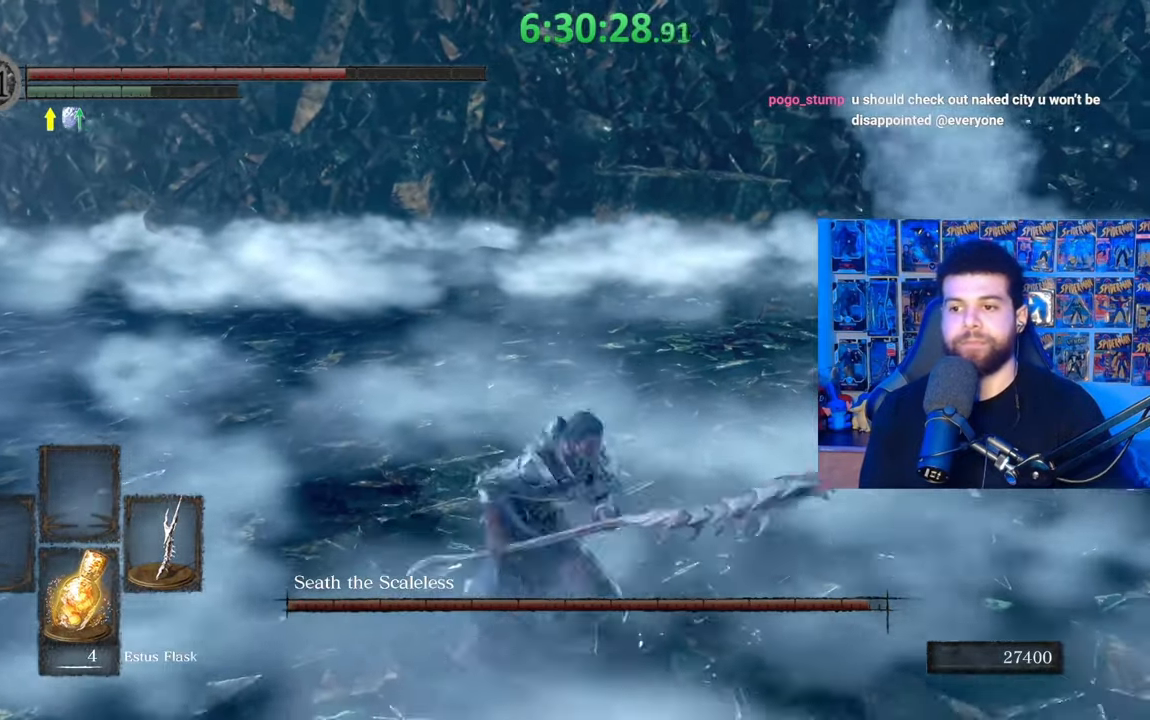
{"buttons": ["B"], "left_stick": "up", "right_stick": "center", "events": [[133, "right_stick", "right"], [217, "left_stick", "up"], [267, "right_stick", "center"]]}
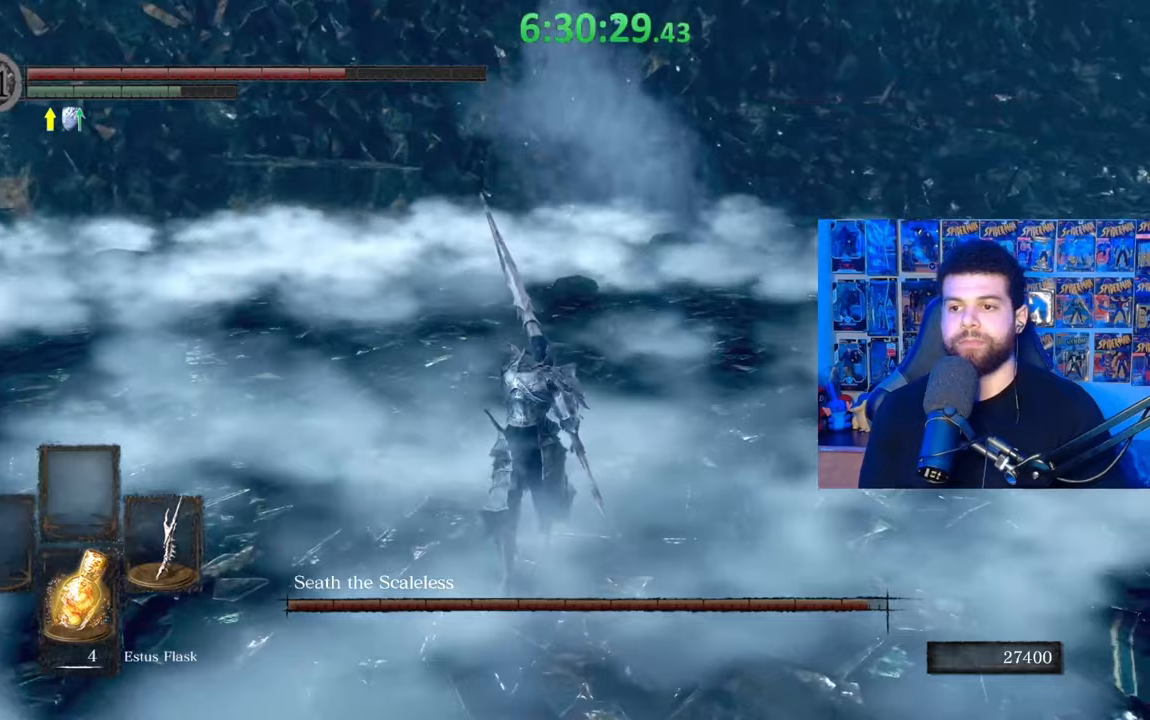
{"buttons": ["B"], "left_stick": "up", "right_stick": "center", "events": []}
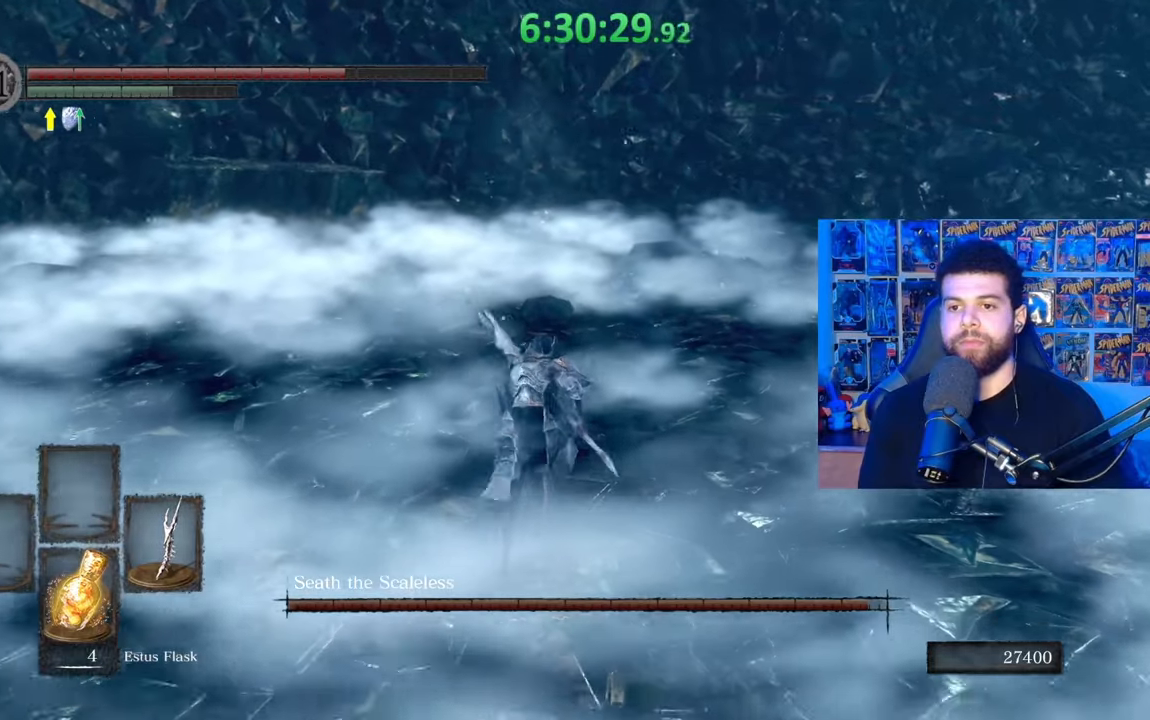
{"buttons": ["B"], "left_stick": "up", "right_stick": "center", "events": []}
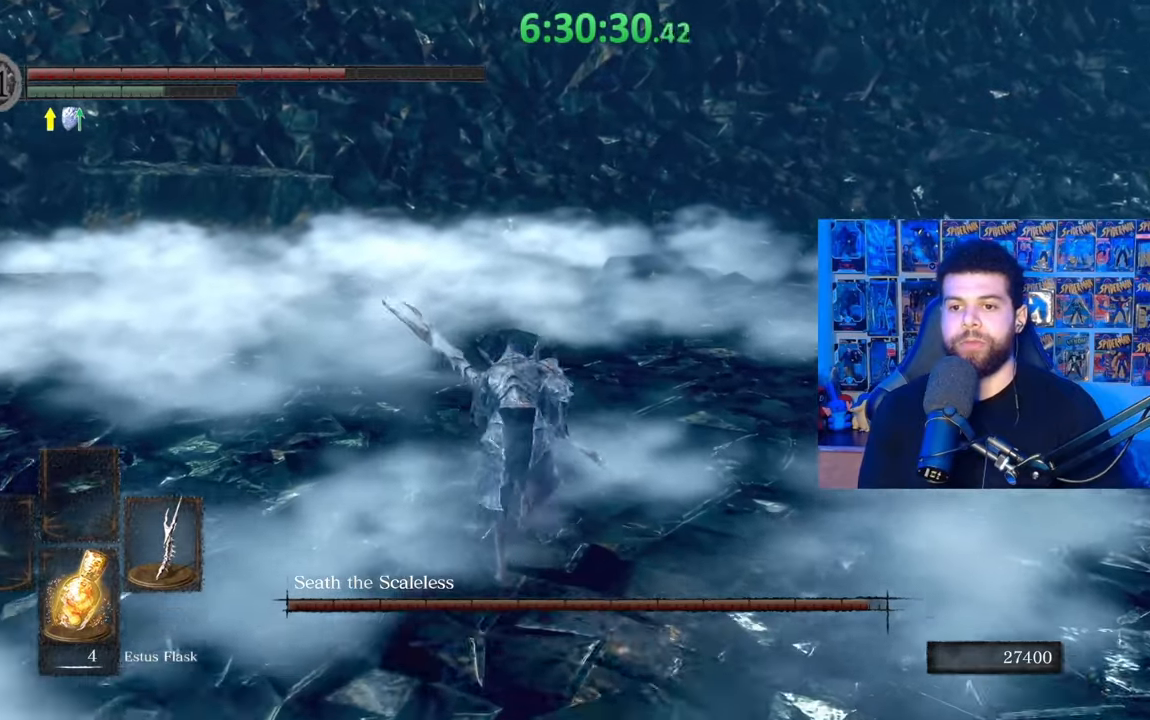
{"buttons": ["B", "R1"], "left_stick": "up", "right_stick": "center", "events": [[333, "R1", "down"]]}
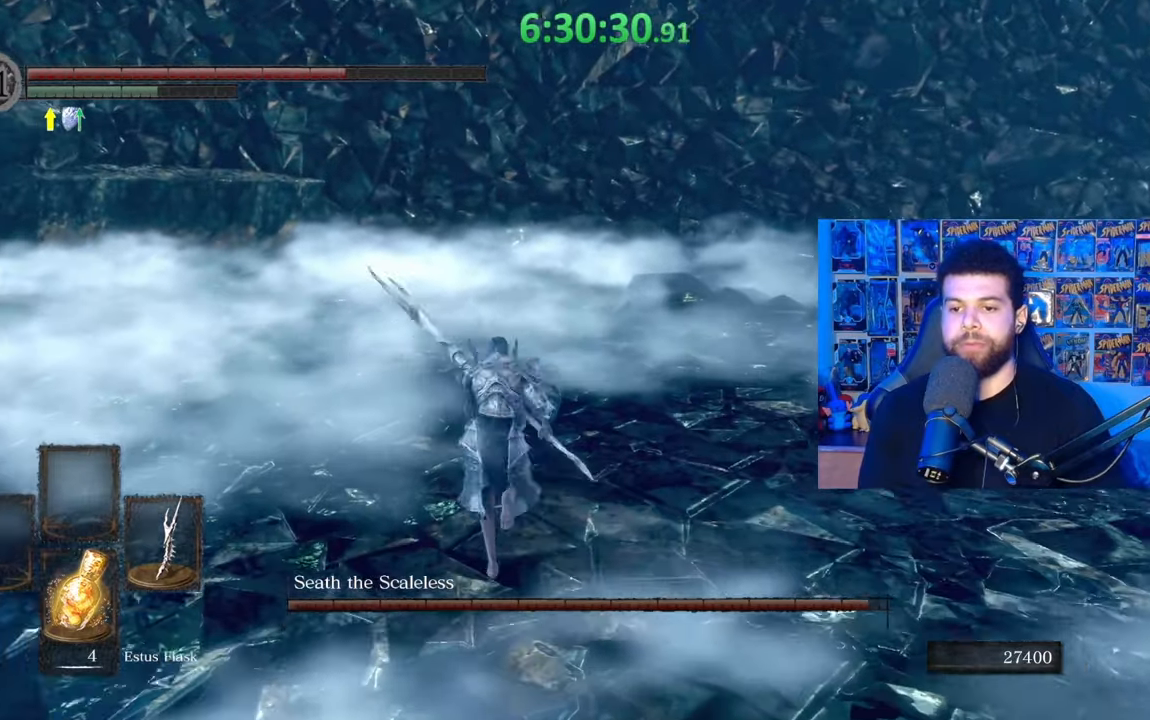
{"buttons": [], "left_stick": "center", "right_stick": "center", "events": [[17, "R1", "up"], [83, "B", "up"], [417, "left_stick", "center"]]}
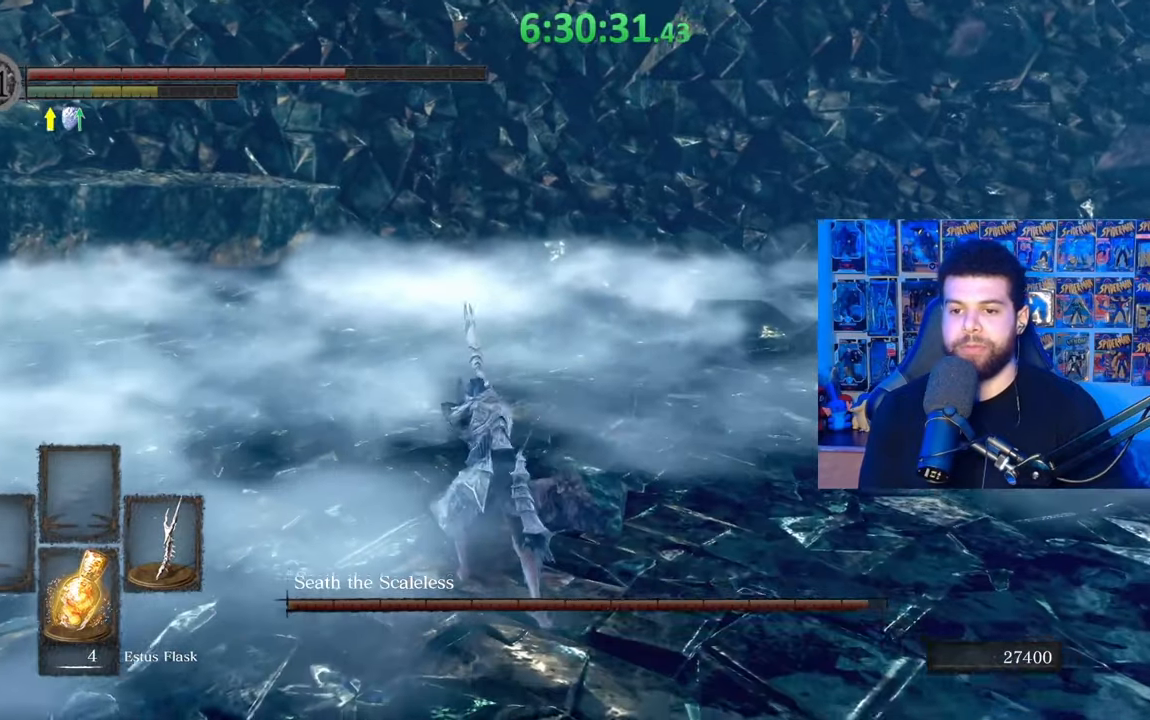
{"buttons": ["B"], "left_stick": "down", "right_stick": "center", "events": [[117, "left_stick", "down"], [283, "B", "down"], [383, "B", "up"], [467, "B", "down"]]}
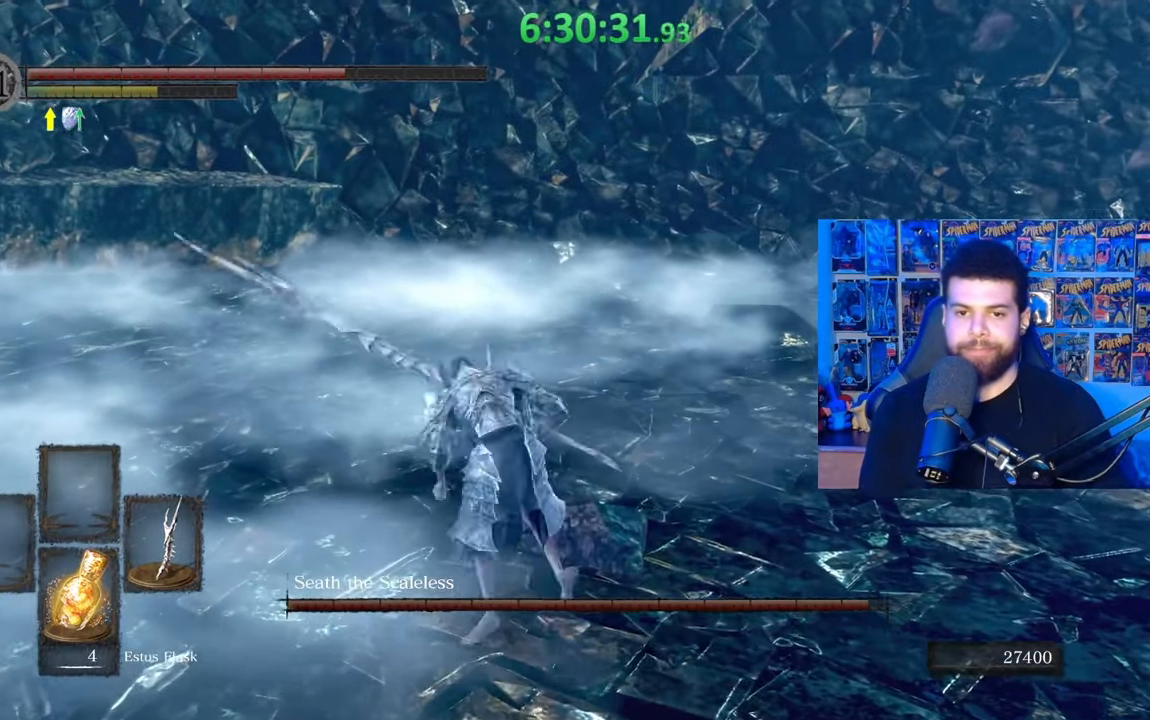
{"buttons": [], "left_stick": "down", "right_stick": "center", "events": [[33, "B", "up"], [183, "left_stick", "center"], [333, "left_stick", "down"], [383, "right_stick", "left"], [433, "right_stick", "center"]]}
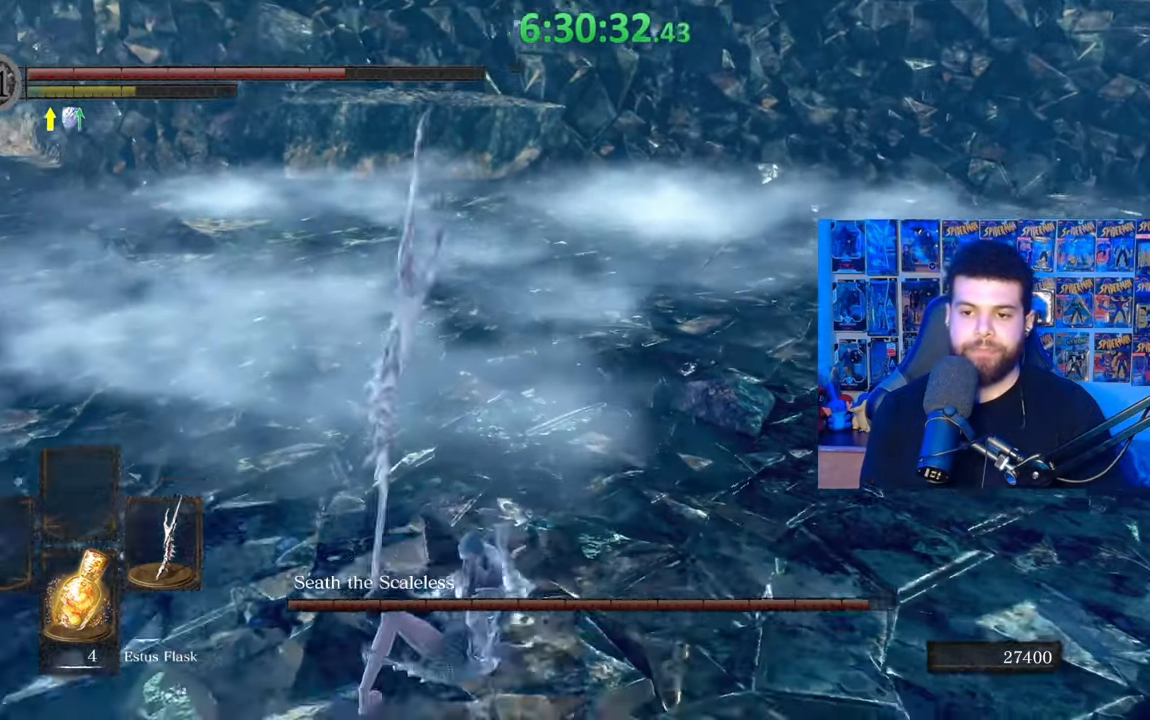
{"buttons": [], "left_stick": "down", "right_stick": "center", "events": [[183, "right_stick", "left"], [317, "right_stick", "center"]]}
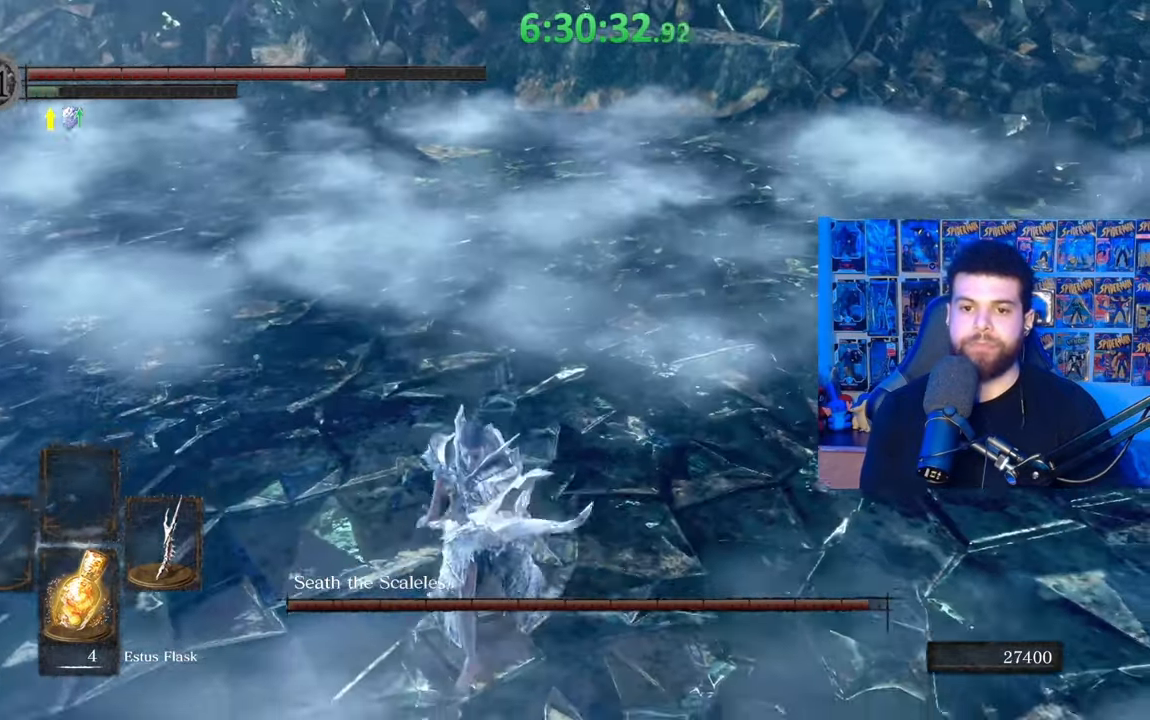
{"buttons": [], "left_stick": "down-right", "right_stick": "center", "events": [[333, "right_stick", "up"], [433, "left_stick", "down-right"], [433, "right_stick", "center"]]}
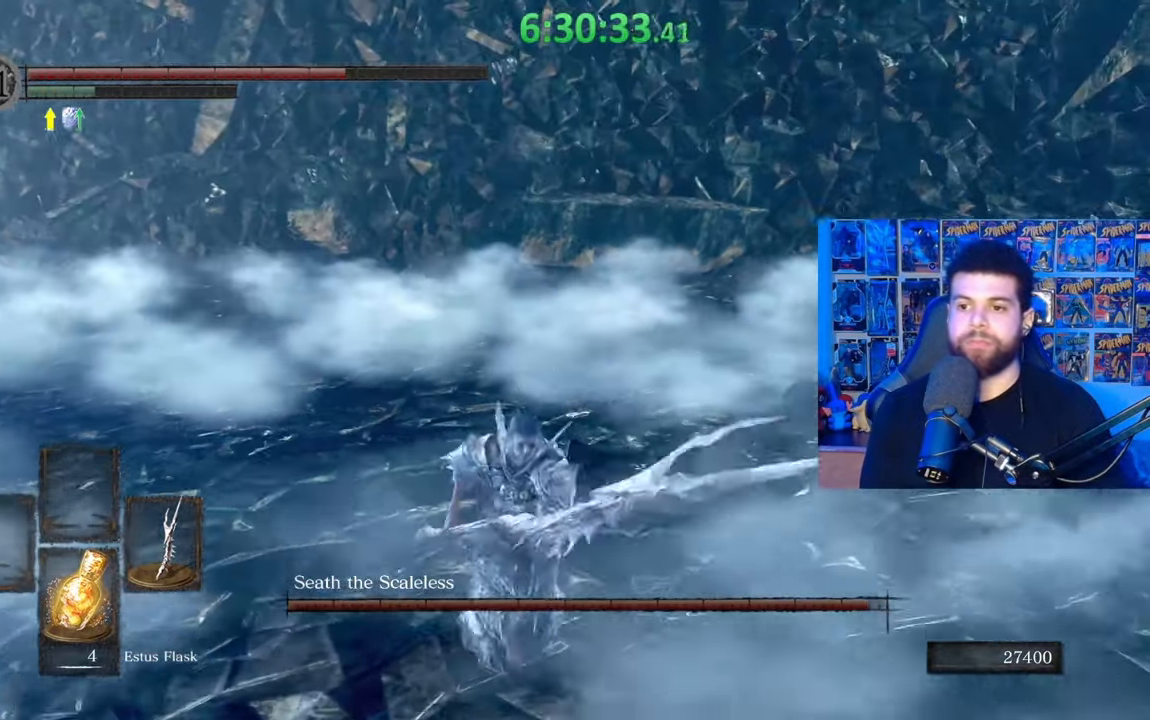
{"buttons": [], "left_stick": "left", "right_stick": "center", "events": [[233, "left_stick", "down-left"], [417, "left_stick", "down-right"], [483, "left_stick", "left"]]}
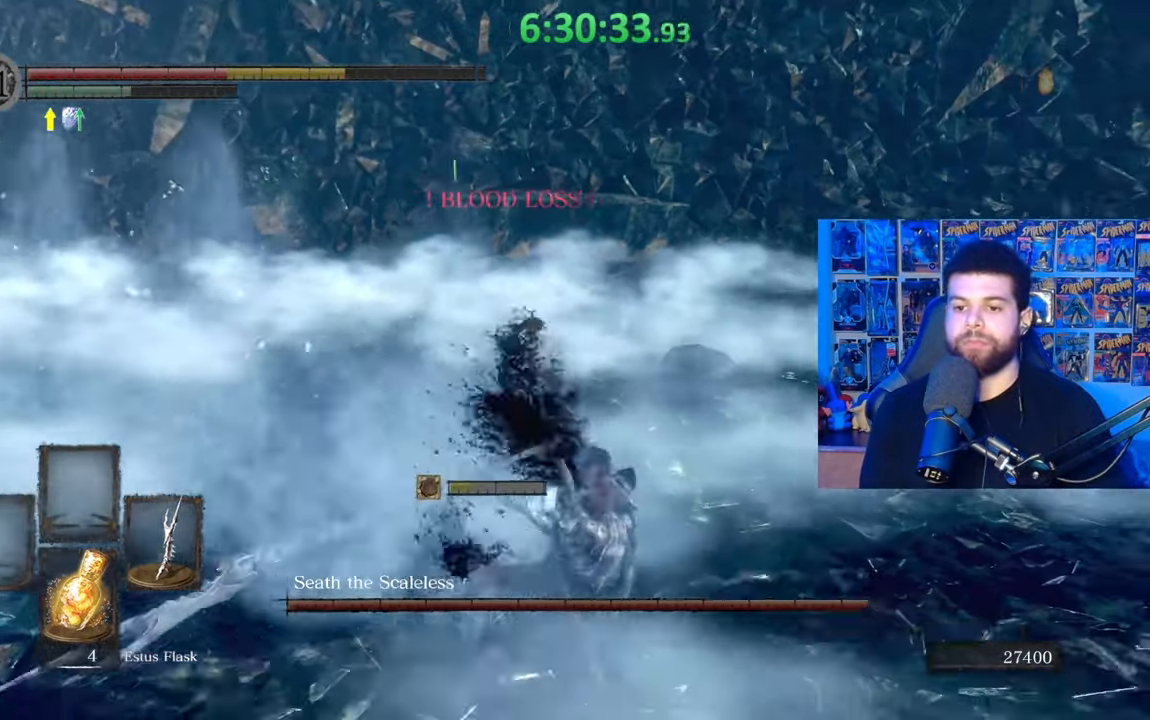
{"buttons": [], "left_stick": "up-right", "right_stick": "center", "events": [[167, "left_stick", "center"], [167, "right_stick", "left"], [383, "left_stick", "up-right"], [417, "right_stick", "center"]]}
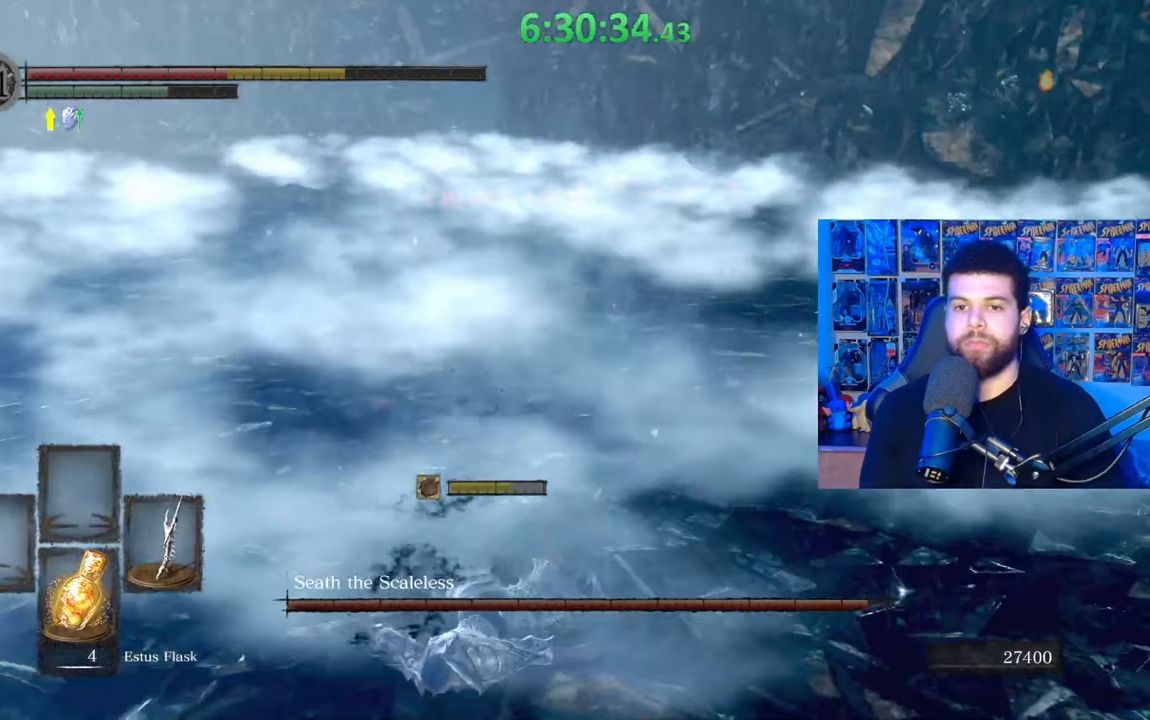
{"buttons": ["B"], "left_stick": "down-left", "right_stick": "center", "events": [[133, "left_stick", "center"], [217, "left_stick", "left"], [283, "left_stick", "down-left"], [333, "B", "down"], [383, "B", "up"], [467, "B", "down"]]}
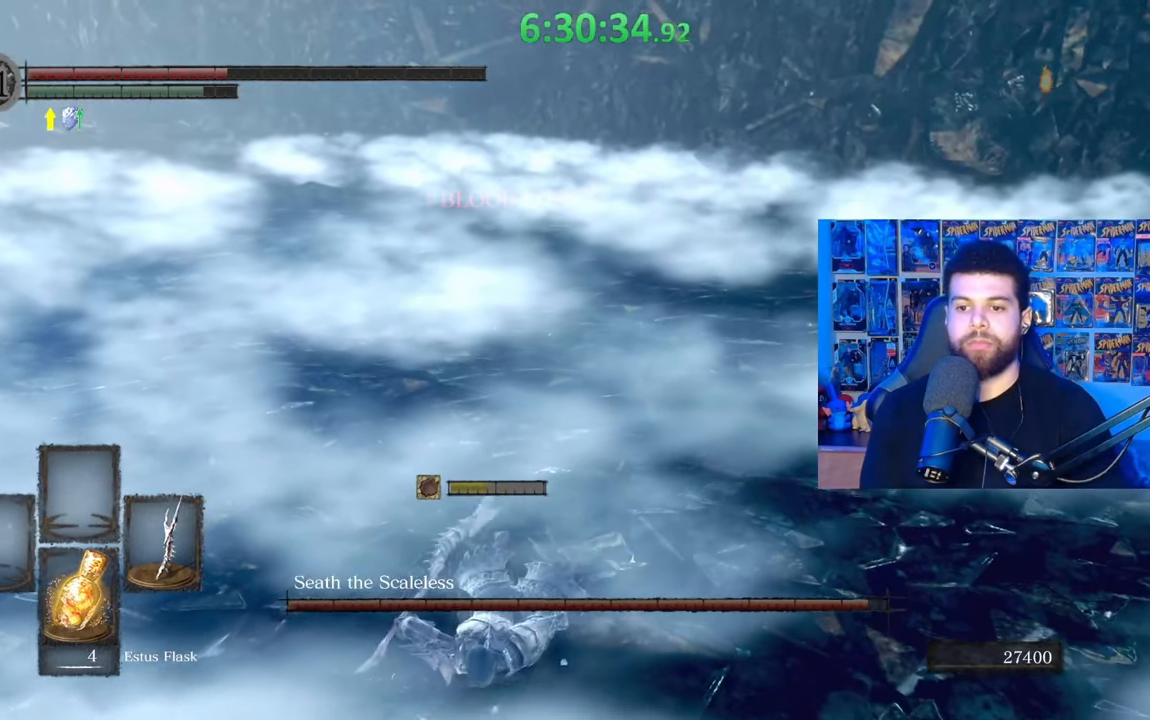
{"buttons": [], "left_stick": "down-left", "right_stick": "center", "events": [[33, "B", "up"], [117, "B", "down"], [183, "B", "up"], [283, "B", "down"], [333, "B", "up"], [417, "B", "down"], [483, "B", "up"]]}
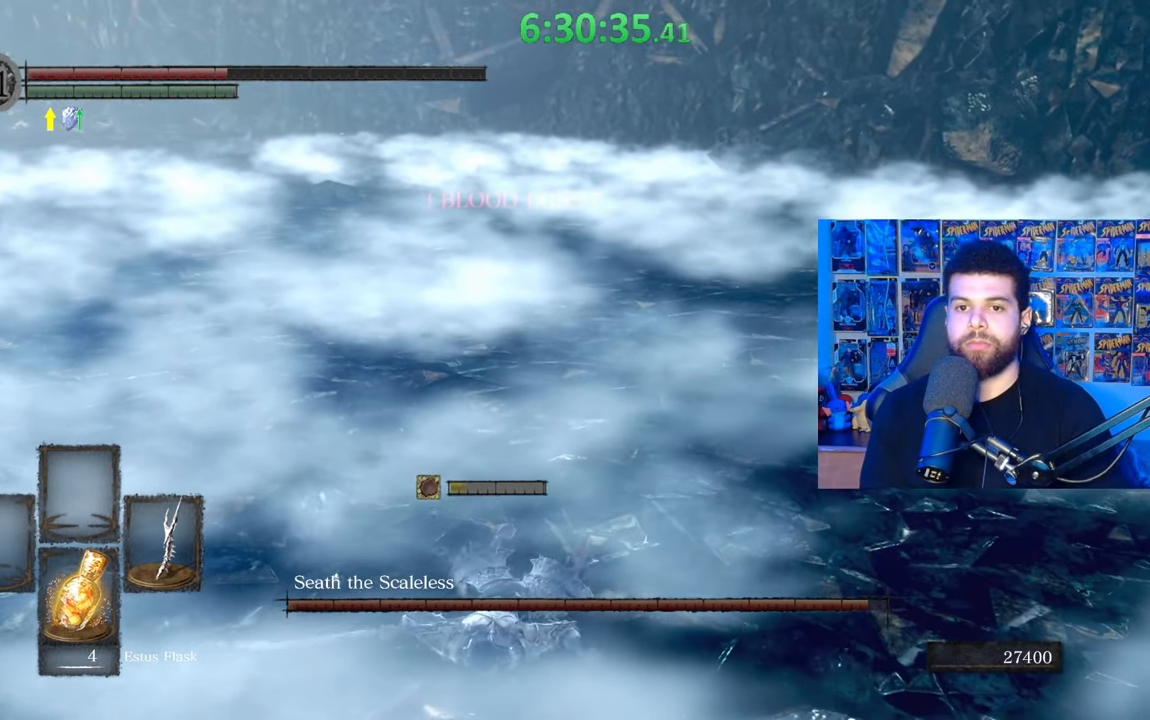
{"buttons": [], "left_stick": "down", "right_stick": "center", "events": [[67, "B", "down"], [133, "B", "up"], [233, "B", "down"], [233, "left_stick", "down"], [317, "B", "up"], [383, "B", "down"], [467, "B", "up"]]}
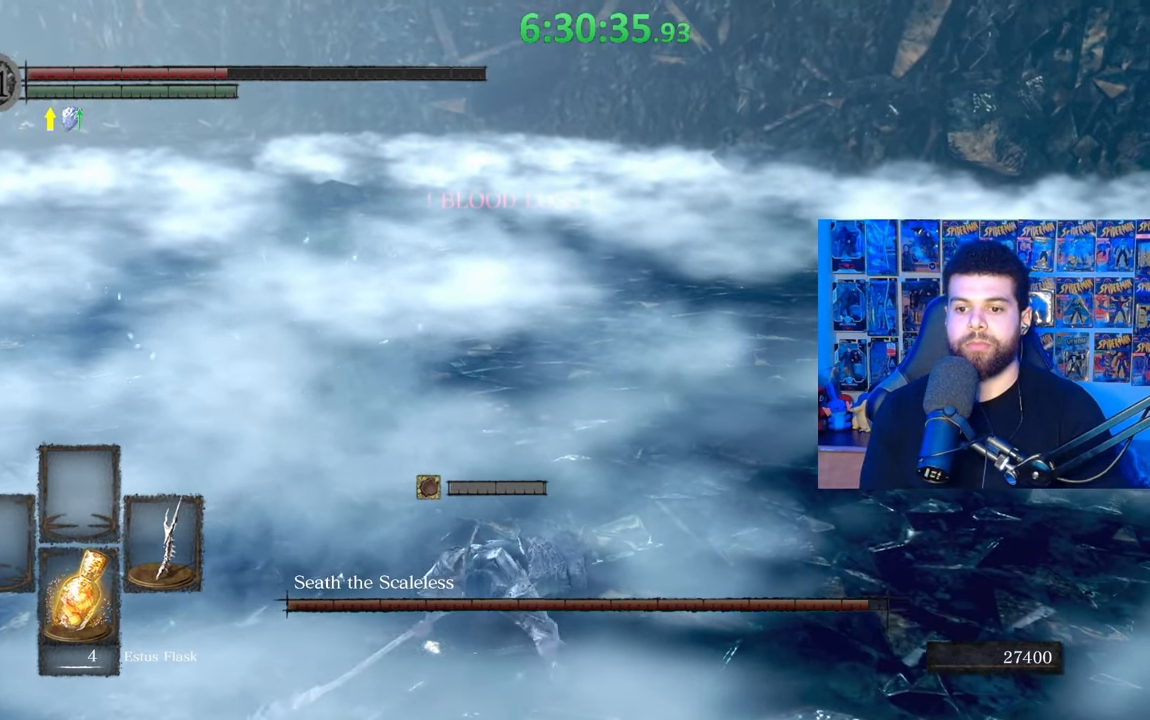
{"buttons": [], "left_stick": "down-right", "right_stick": "center", "events": [[67, "B", "down"], [133, "B", "up"], [133, "left_stick", "down-right"], [217, "B", "down"], [283, "B", "up"], [367, "B", "down"], [467, "B", "up"]]}
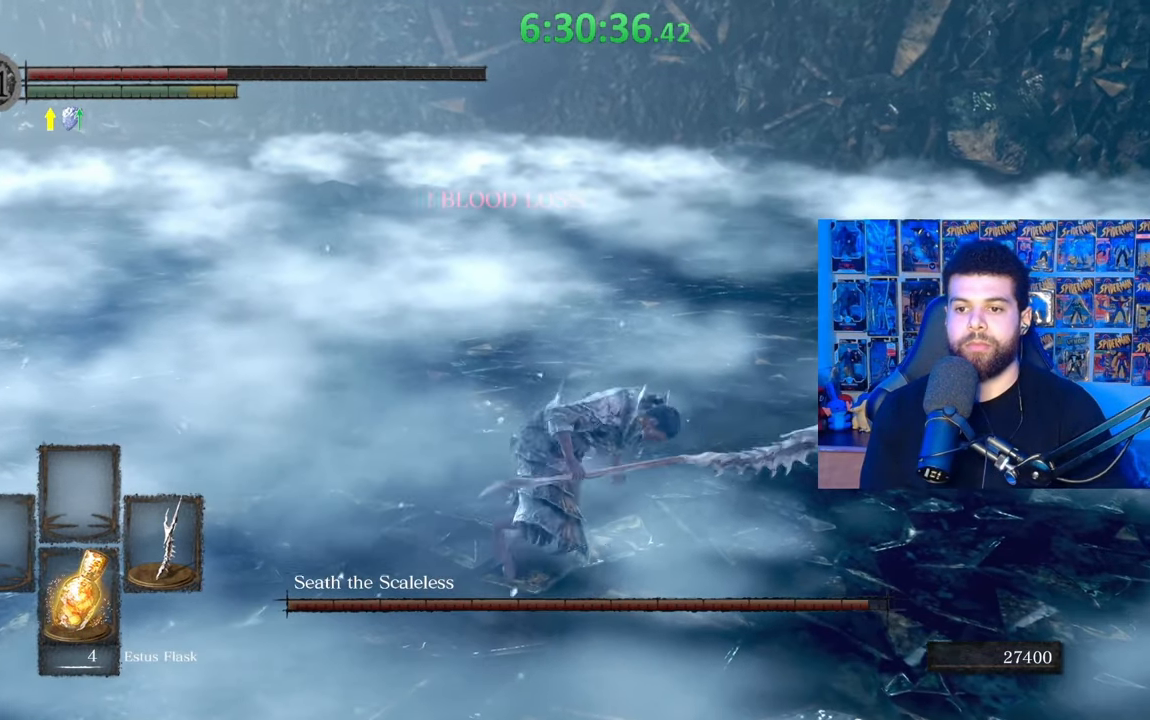
{"buttons": ["B", "X"], "left_stick": "down-right", "right_stick": "center", "events": [[83, "right_stick", "down-left"], [217, "right_stick", "center"], [283, "B", "down"], [383, "X", "down"]]}
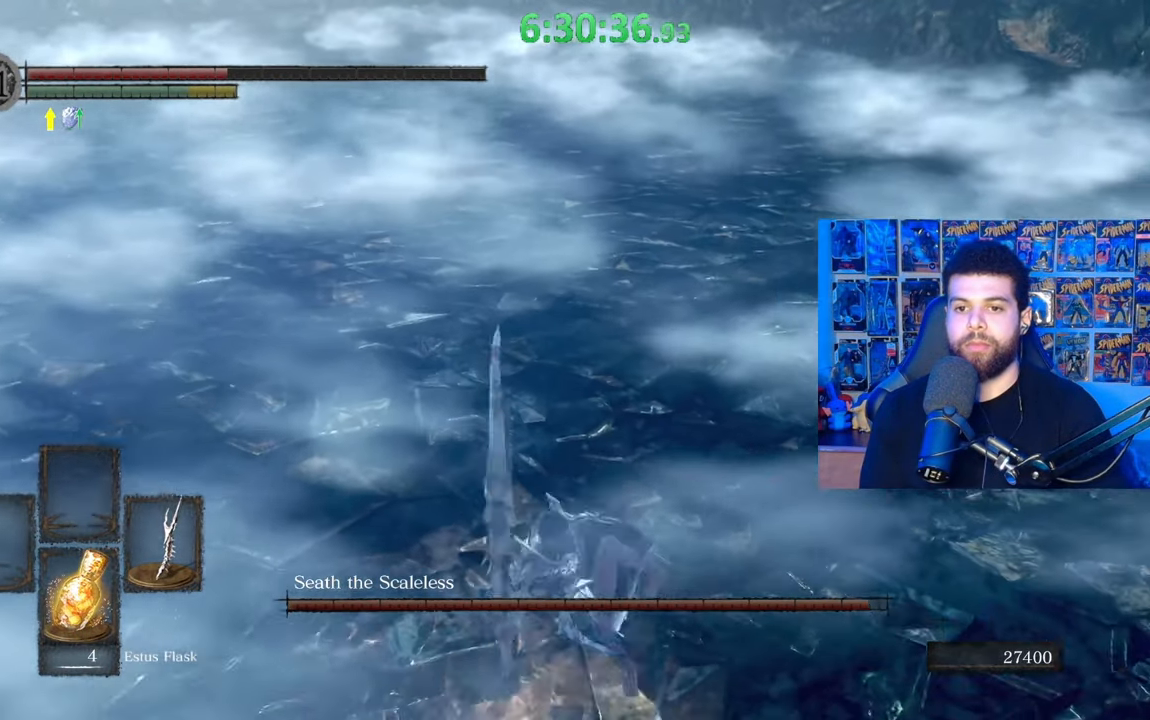
{"buttons": [], "left_stick": "down-right", "right_stick": "center", "events": [[17, "X", "up"], [83, "X", "down"], [133, "X", "up"], [167, "X", "down"], [317, "X", "up"], [383, "B", "up"]]}
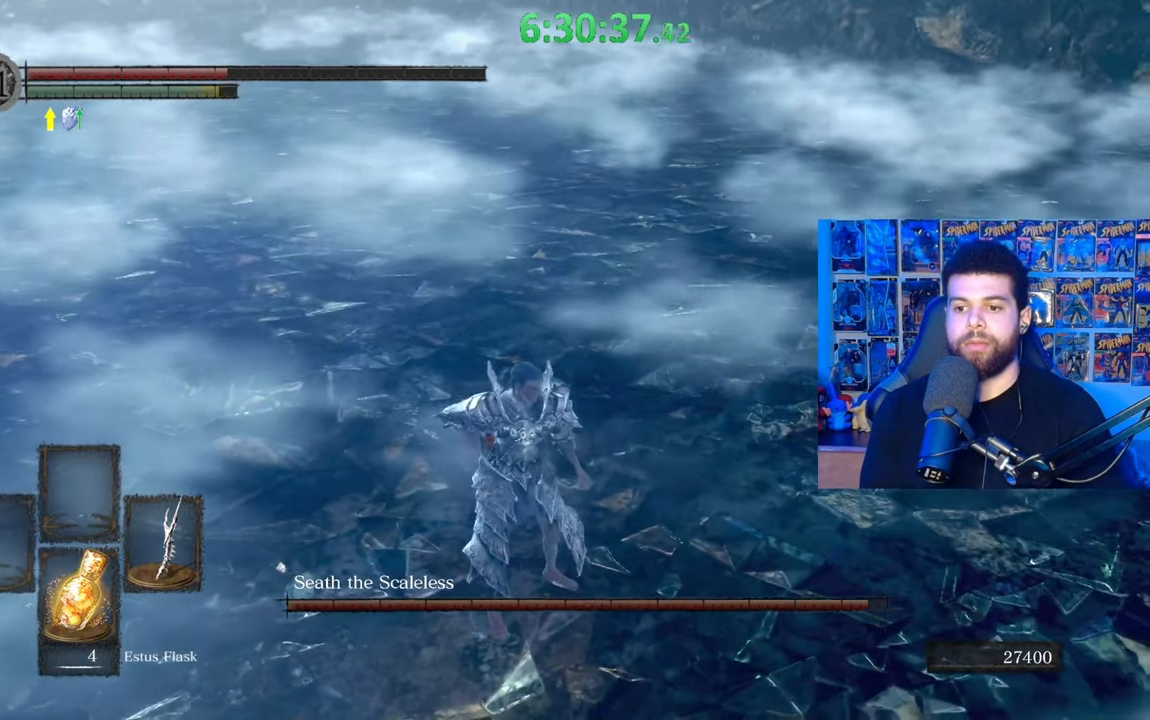
{"buttons": [], "left_stick": "center", "right_stick": "center", "events": [[17, "left_stick", "down"], [33, "right_stick", "up-left"], [133, "right_stick", "center"], [167, "left_stick", "center"]]}
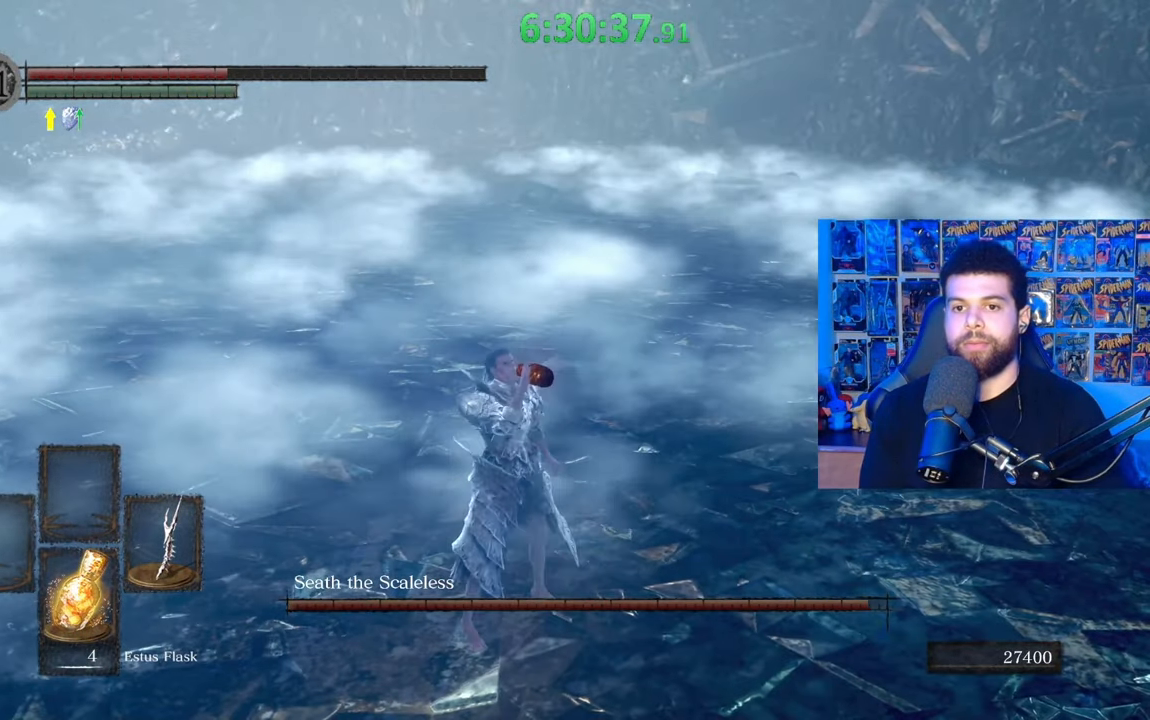
{"buttons": [], "left_stick": "center", "right_stick": "center", "events": []}
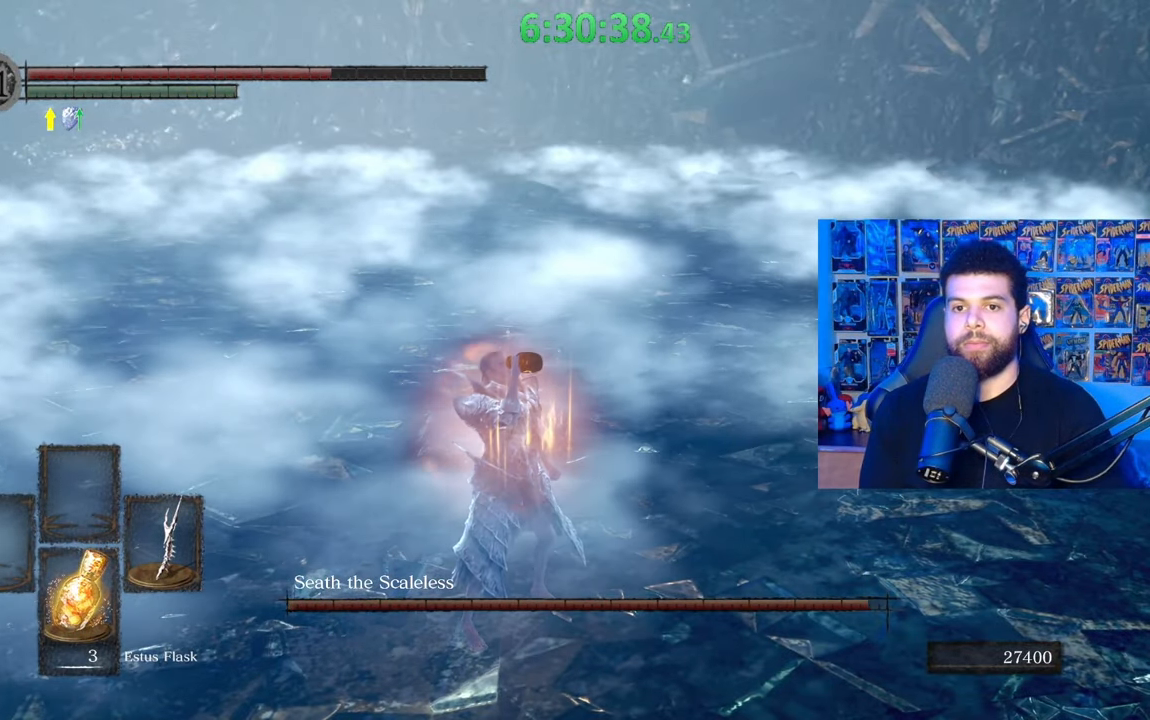
{"buttons": [], "left_stick": "right", "right_stick": "left", "events": [[417, "left_stick", "right"], [483, "right_stick", "left"]]}
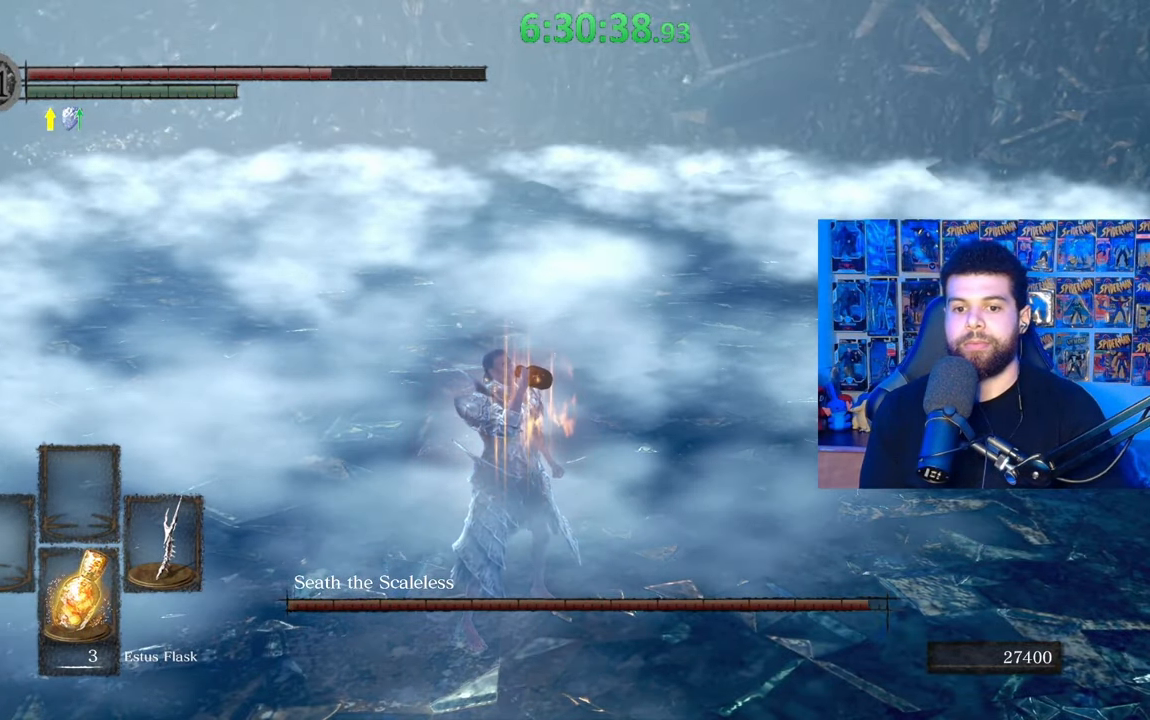
{"buttons": ["B"], "left_stick": "right", "right_stick": "center", "events": [[83, "right_stick", "center"], [433, "B", "down"]]}
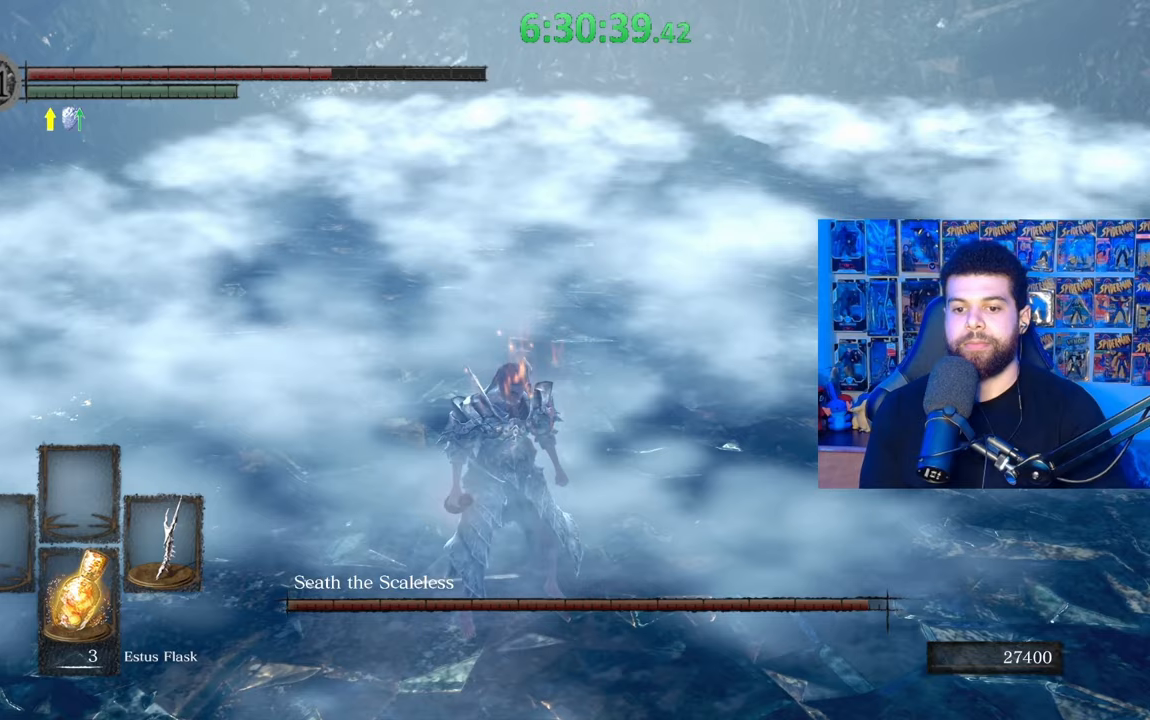
{"buttons": [], "left_stick": "center", "right_stick": "center", "events": [[33, "B", "up"], [183, "right_stick", "left"], [267, "left_stick", "down-right"], [383, "right_stick", "center"], [433, "left_stick", "center"]]}
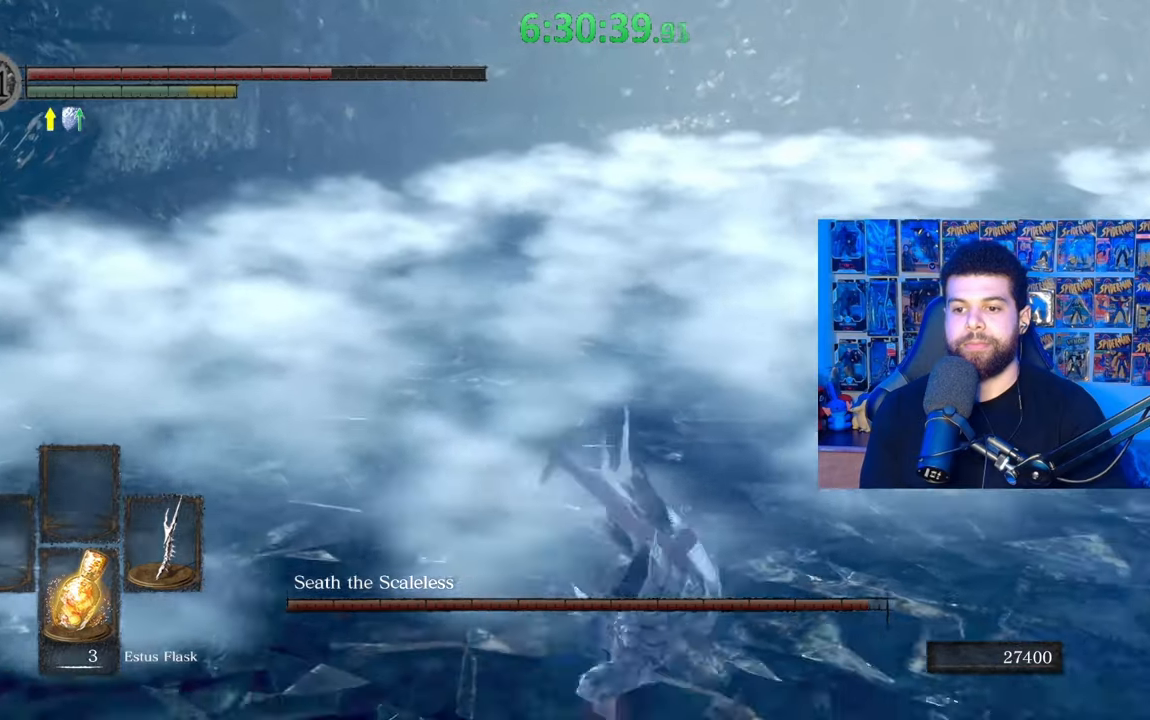
{"buttons": ["B"], "left_stick": "down-right", "right_stick": "center", "events": [[83, "left_stick", "down-right"], [117, "right_stick", "left"], [233, "right_stick", "center"], [283, "B", "down"]]}
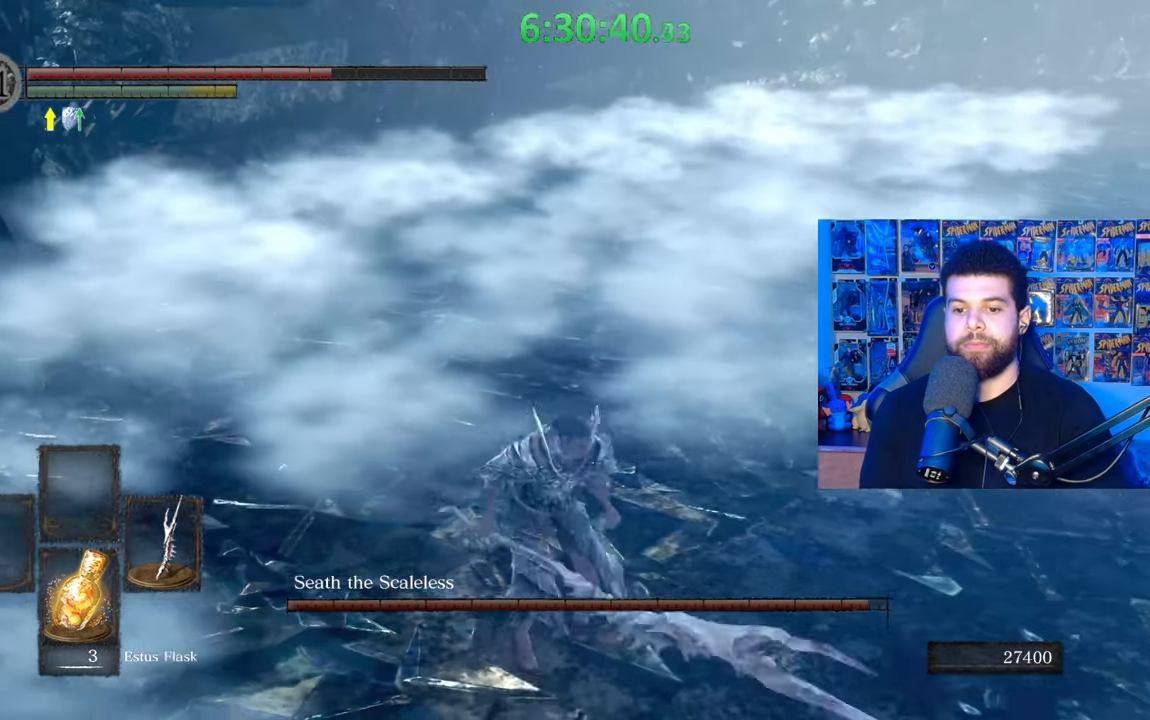
{"buttons": [], "left_stick": "down-right", "right_stick": "center", "events": [[217, "right_stick", "left"], [317, "right_stick", "center"], [417, "B", "up"]]}
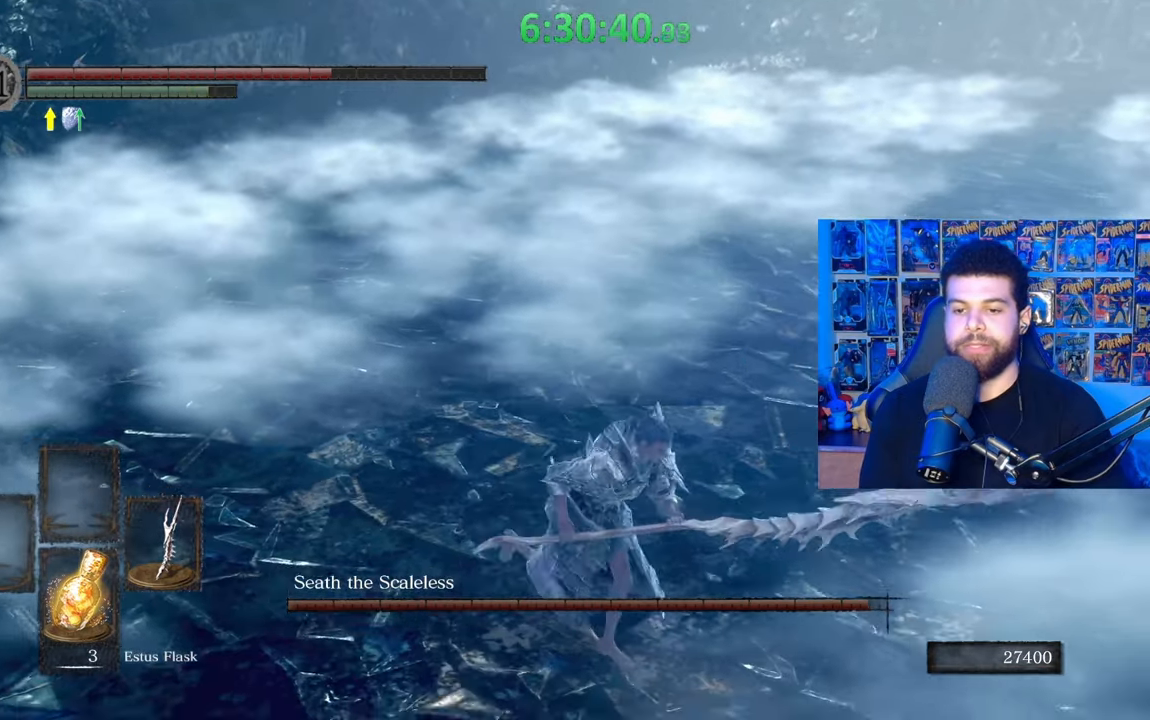
{"buttons": [], "left_stick": "right", "right_stick": "left", "events": [[100, "right_stick", "left"], [217, "left_stick", "right"], [233, "right_stick", "center"], [483, "right_stick", "left"]]}
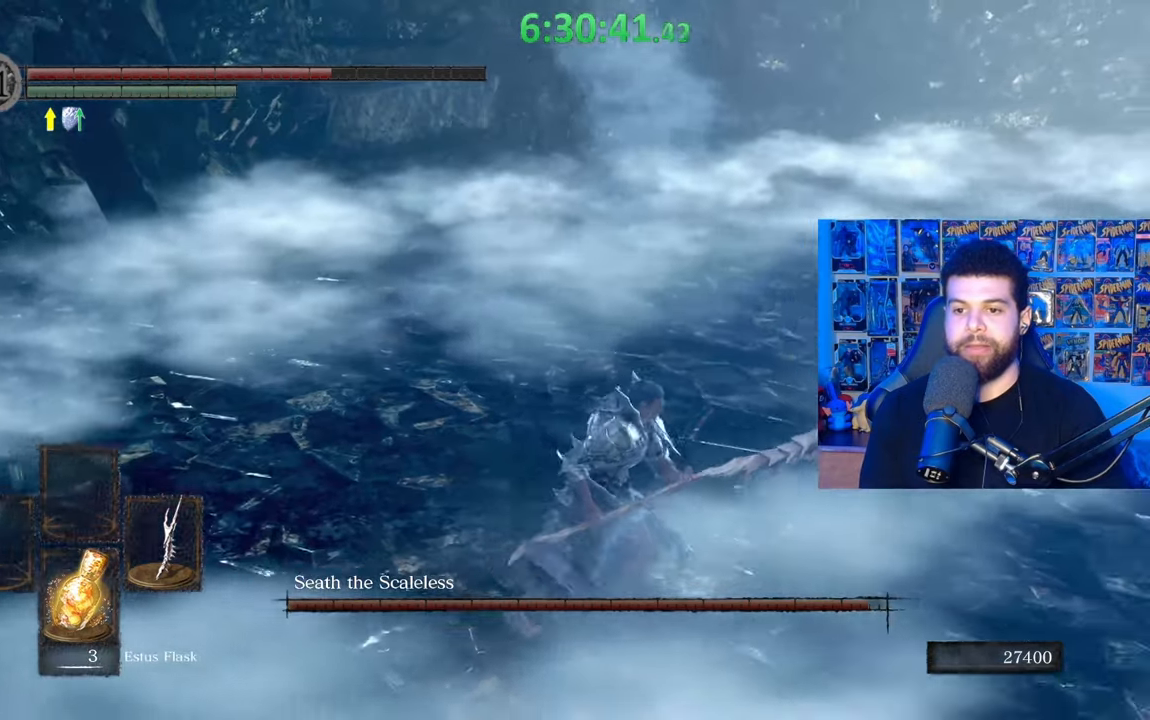
{"buttons": ["B"], "left_stick": "up", "right_stick": "center", "events": [[83, "right_stick", "center"], [183, "B", "down"], [367, "left_stick", "up"]]}
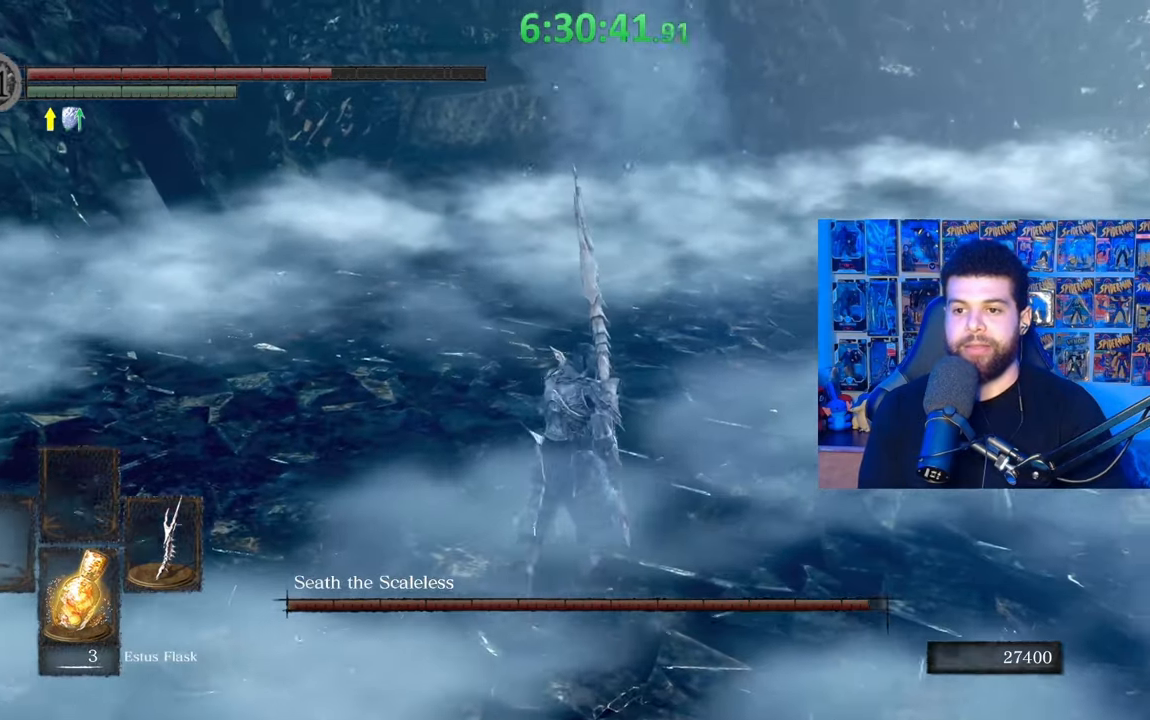
{"buttons": ["B"], "left_stick": "up", "right_stick": "center", "events": []}
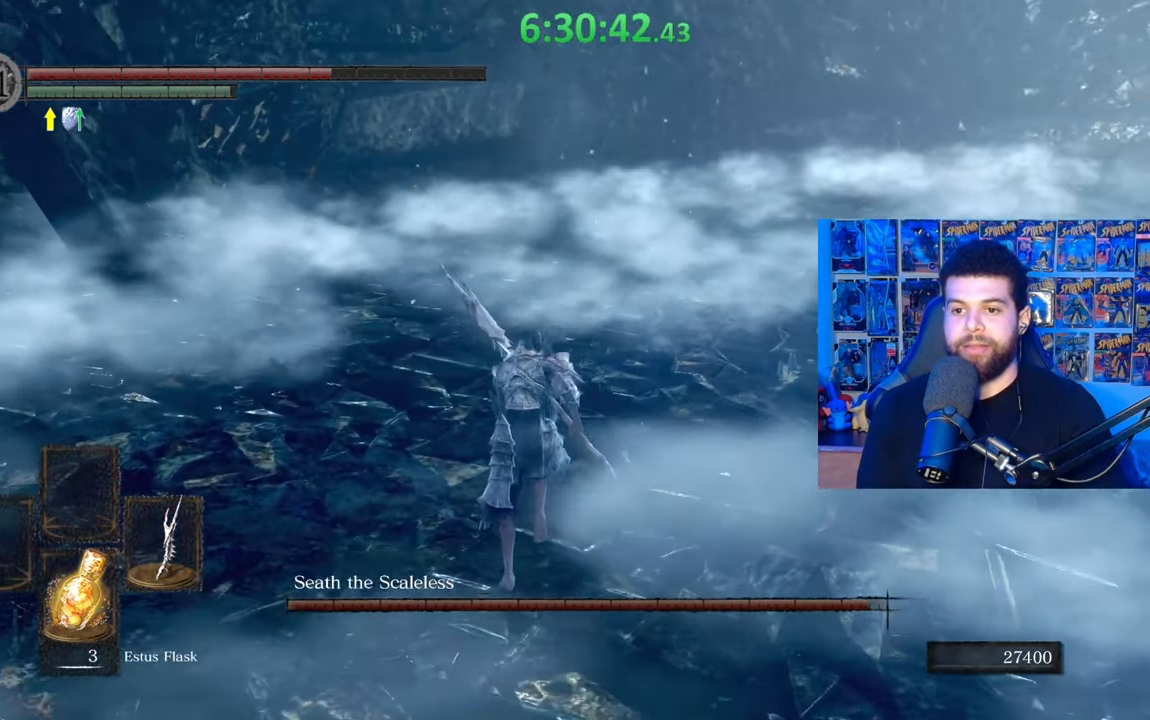
{"buttons": ["B", "R1"], "left_stick": "up", "right_stick": "center", "events": [[433, "R1", "down"]]}
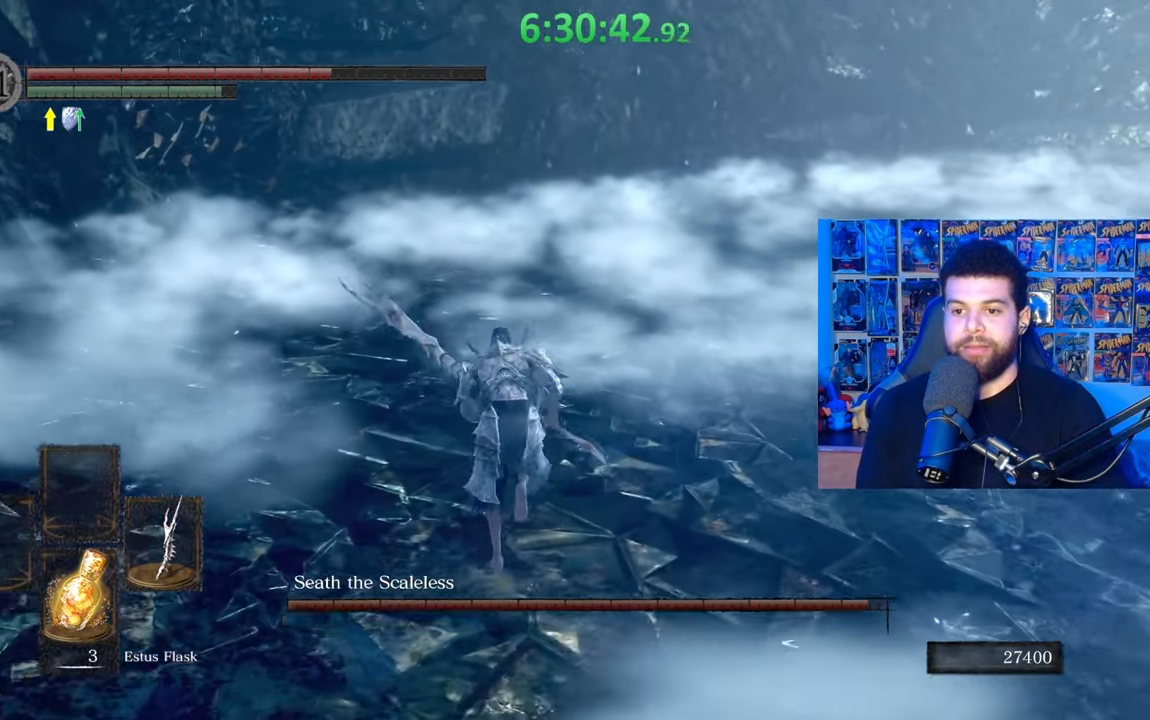
{"buttons": [], "left_stick": "up", "right_stick": "center", "events": [[100, "R1", "up"], [133, "B", "up"]]}
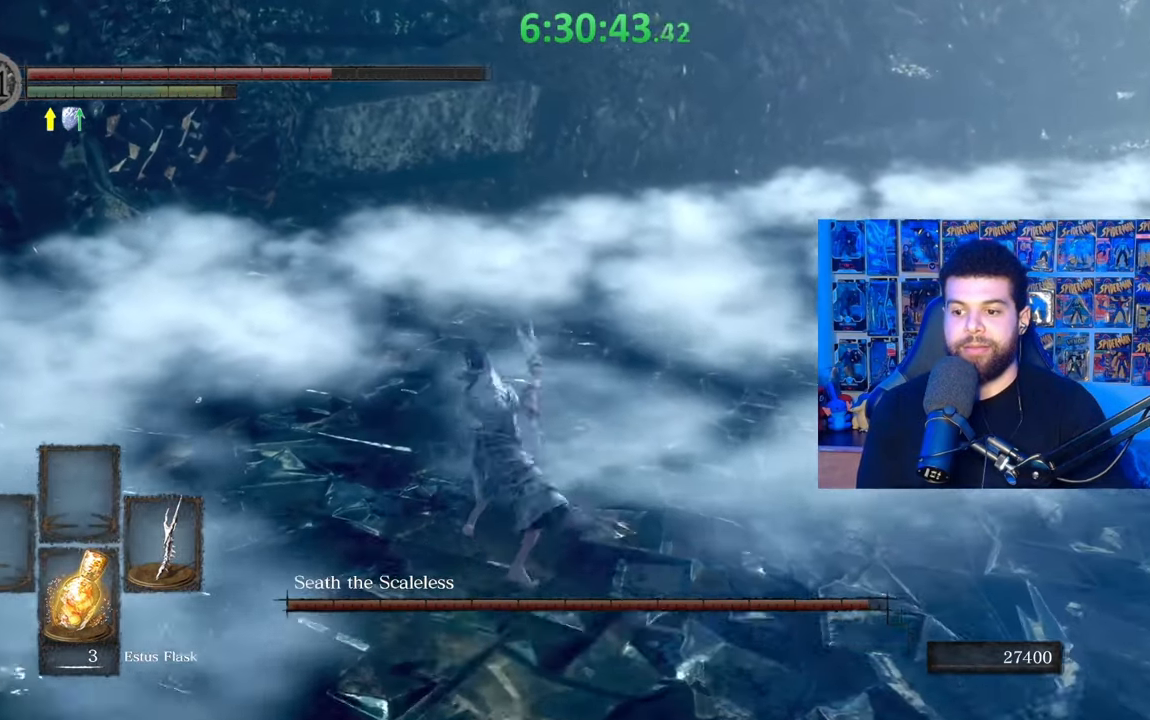
{"buttons": [], "left_stick": "right", "right_stick": "center", "events": [[183, "left_stick", "up-right"], [283, "left_stick", "right"], [417, "B", "down"], [483, "B", "up"]]}